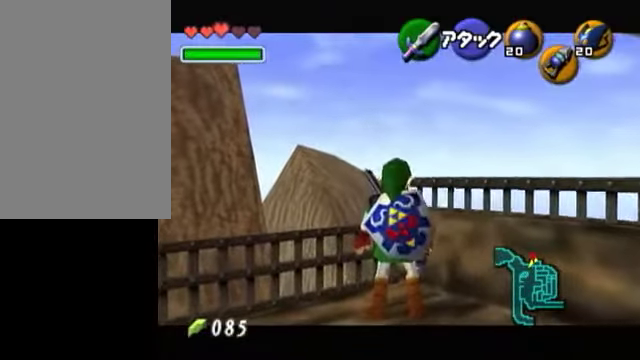
Gameplay with a controller (Nintendo layout); each line is a JSON object with the inputs held at the frame after it. "events" lists button and stick changes between this image and that frame as [ms after this image, input, new state], when the widget could be followed in between. Not read: L3 R3 right_stick.
{"buttons": ["L1"], "left_stick": "center", "events": [[50, "left_stick", "down-right"], [400, "left_stick", "center"]]}
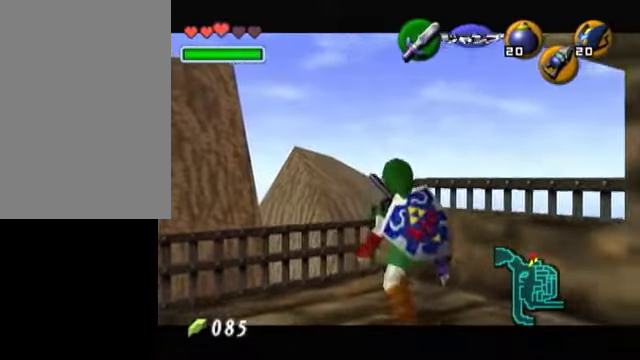
{"buttons": ["L1"], "left_stick": "right", "events": [[400, "left_stick", "right"]]}
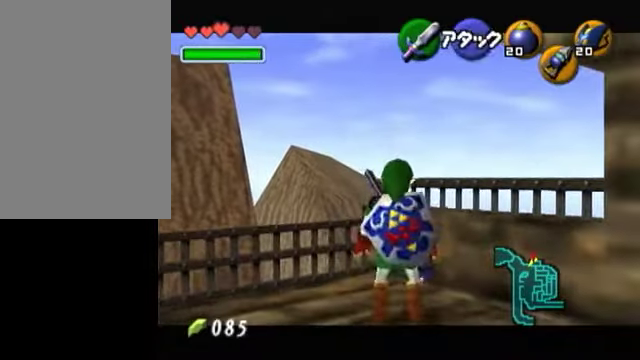
{"buttons": ["L1"], "left_stick": "center", "events": [[150, "left_stick", "center"]]}
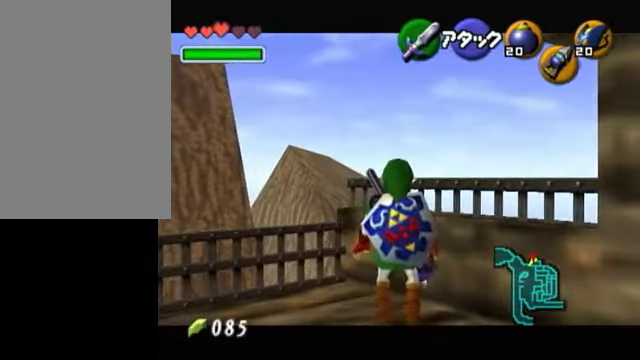
{"buttons": ["L1"], "left_stick": "down-left", "events": [[300, "left_stick", "down-left"]]}
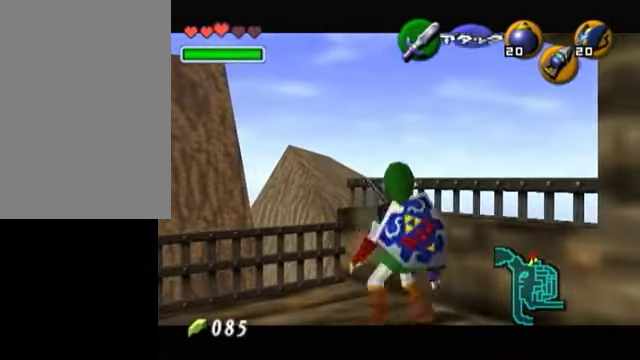
{"buttons": ["L1"], "left_stick": "center", "events": [[100, "left_stick", "center"]]}
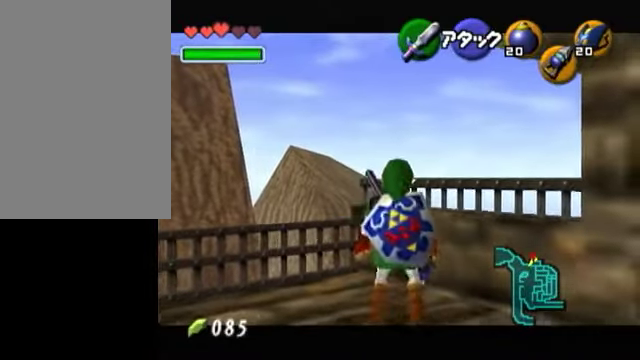
{"buttons": ["L1"], "left_stick": "center", "events": [[150, "left_stick", "up"], [400, "left_stick", "center"]]}
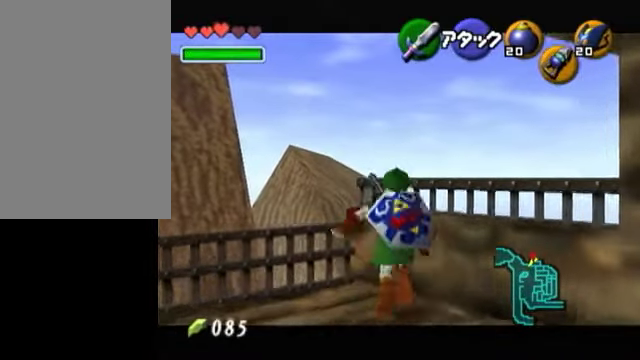
{"buttons": ["L1"], "left_stick": "center", "events": [[100, "left_stick", "down"], [500, "left_stick", "center"]]}
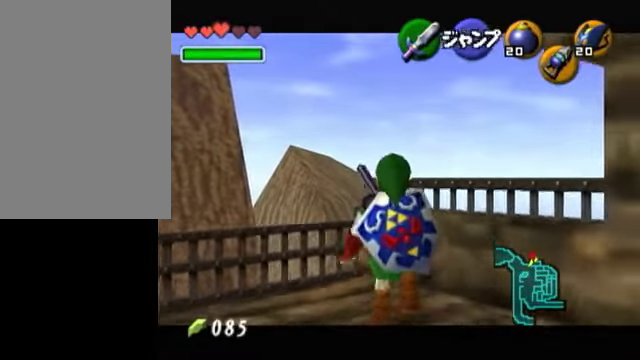
{"buttons": ["L1"], "left_stick": "up", "events": [[250, "left_stick", "up"]]}
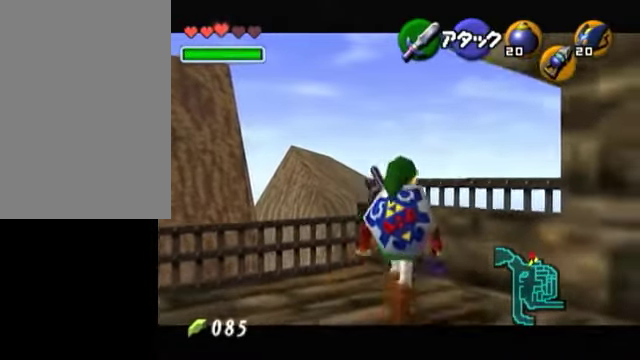
{"buttons": ["L1"], "left_stick": "center", "events": [[50, "left_stick", "center"]]}
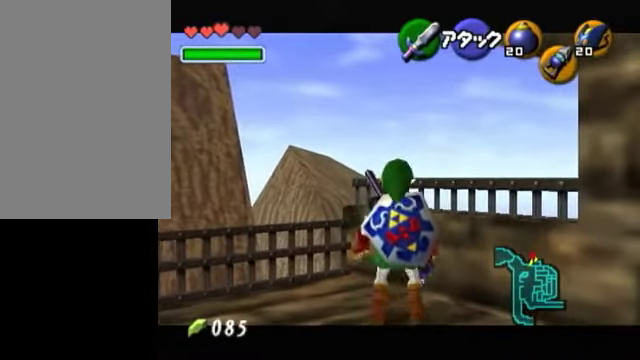
{"buttons": ["L1"], "left_stick": "up", "events": [[350, "left_stick", "up"]]}
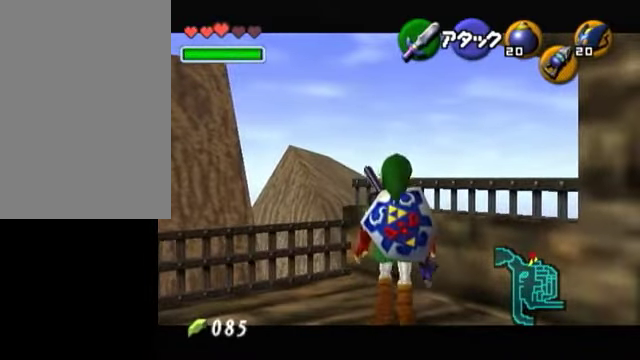
{"buttons": ["L1"], "left_stick": "center", "events": [[250, "left_stick", "center"]]}
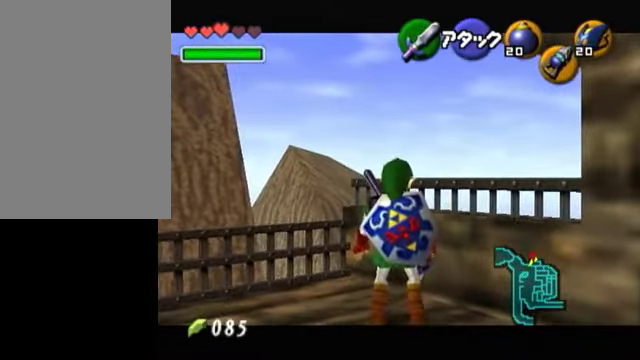
{"buttons": ["L1"], "left_stick": "up", "events": [[100, "left_stick", "up"]]}
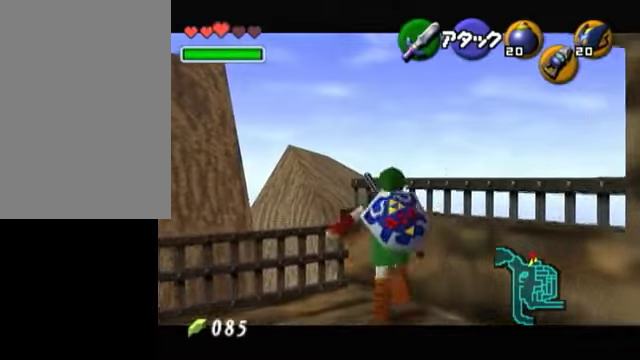
{"buttons": ["L1"], "left_stick": "center", "events": [[200, "left_stick", "center"]]}
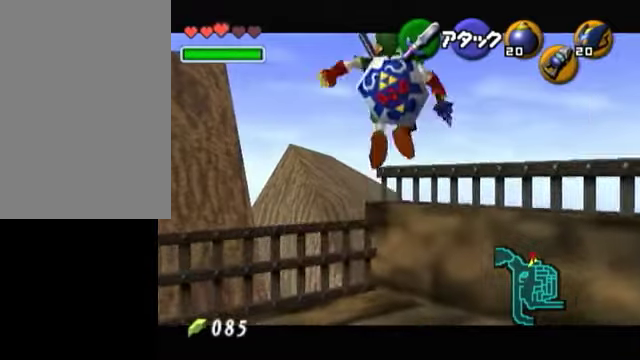
{"buttons": ["L1"], "left_stick": "down", "events": [[250, "left_stick", "down"]]}
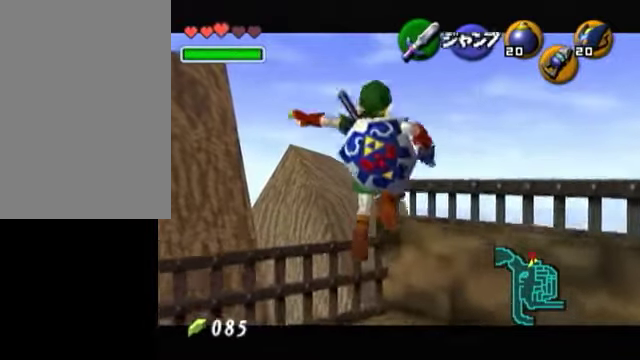
{"buttons": ["L1"], "left_stick": "down-right", "events": [[450, "left_stick", "down-right"]]}
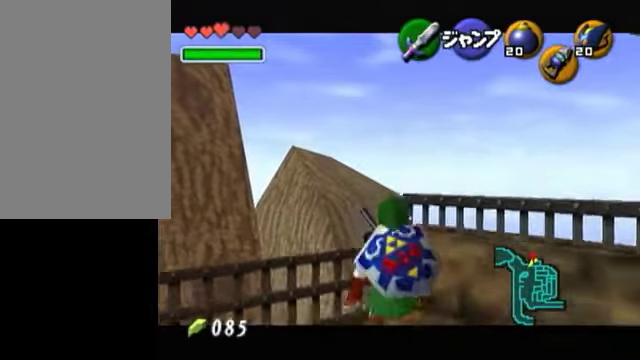
{"buttons": ["L1"], "left_stick": "center", "events": [[400, "left_stick", "center"]]}
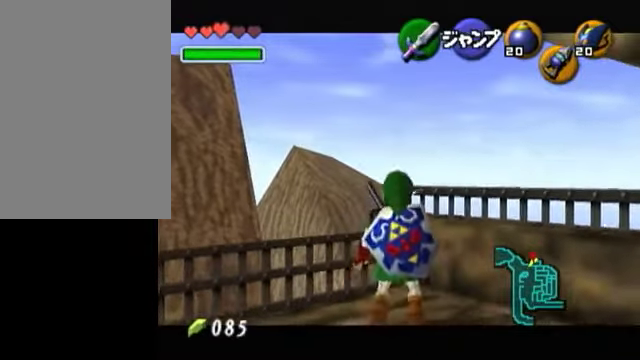
{"buttons": ["L1"], "left_stick": "down-right", "events": [[100, "left_stick", "down-right"]]}
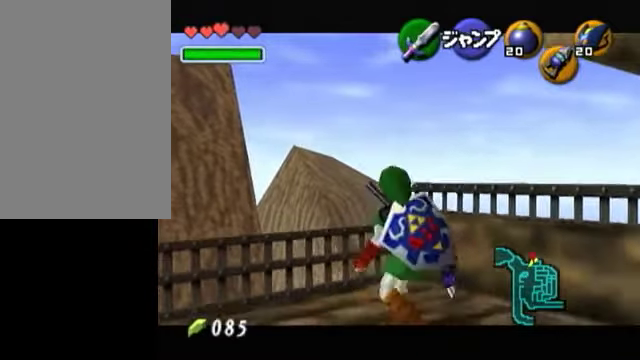
{"buttons": ["L1"], "left_stick": "up", "events": [[100, "left_stick", "center"], [350, "left_stick", "up"]]}
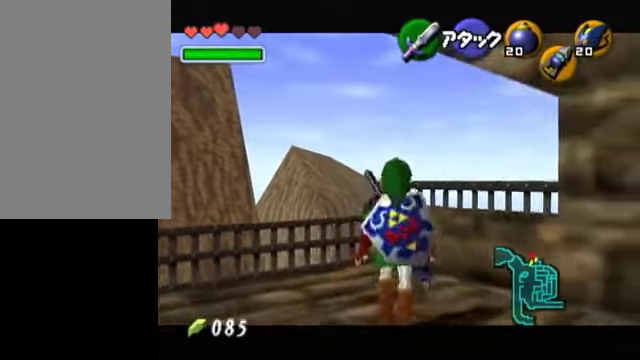
{"buttons": ["L1"], "left_stick": "up", "events": []}
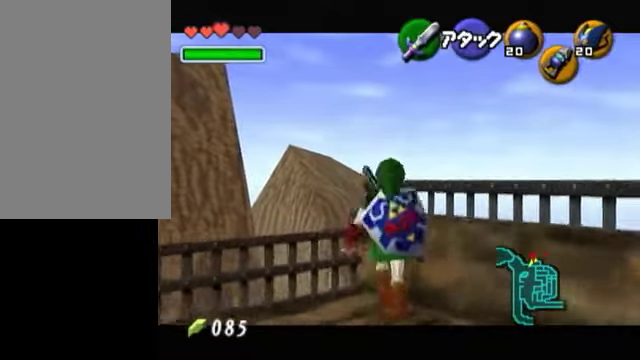
{"buttons": ["L1"], "left_stick": "center", "events": [[250, "left_stick", "center"]]}
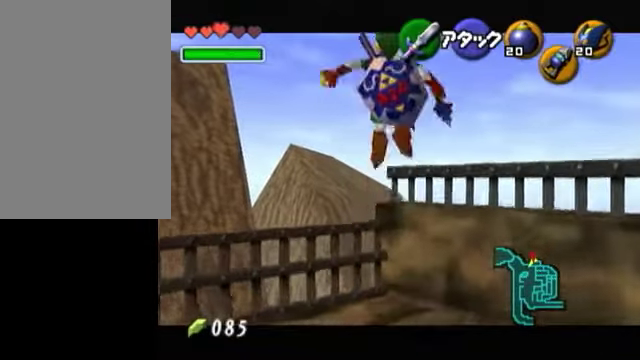
{"buttons": ["L1"], "left_stick": "down", "events": [[50, "left_stick", "down-right"], [450, "left_stick", "down"]]}
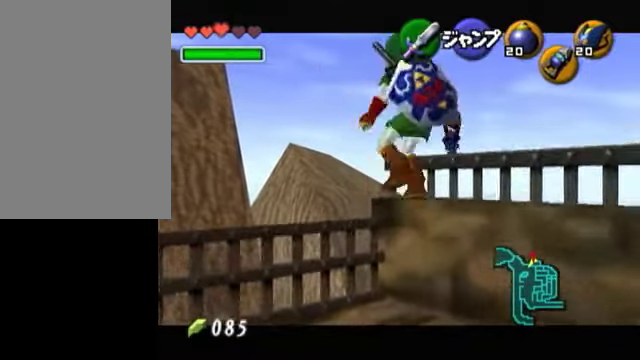
{"buttons": ["L1"], "left_stick": "center", "events": [[500, "left_stick", "center"]]}
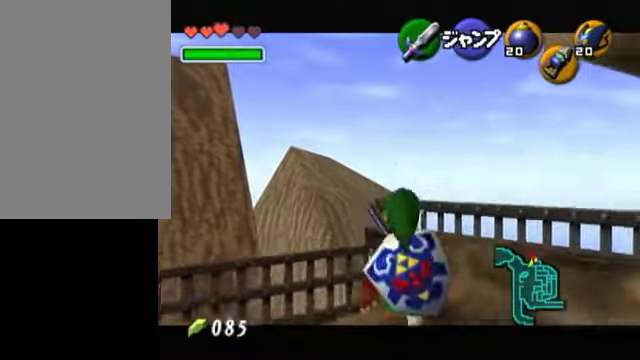
{"buttons": ["L1"], "left_stick": "center", "events": [[200, "left_stick", "down-right"], [450, "left_stick", "center"]]}
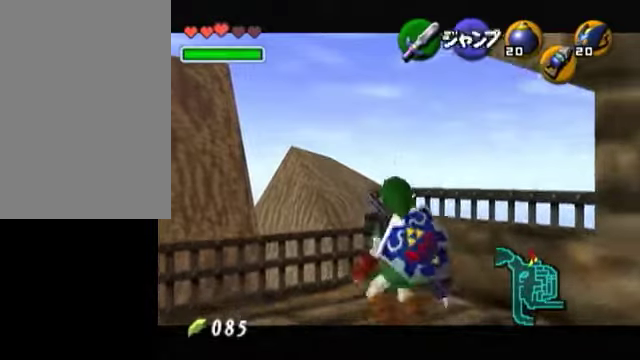
{"buttons": ["L1"], "left_stick": "up", "events": [[150, "left_stick", "up"]]}
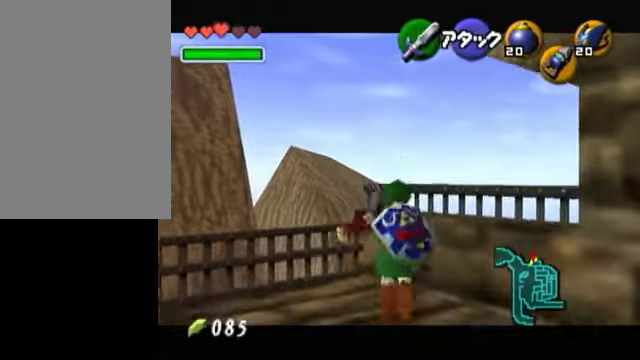
{"buttons": ["L1"], "left_stick": "center", "events": [[500, "left_stick", "center"]]}
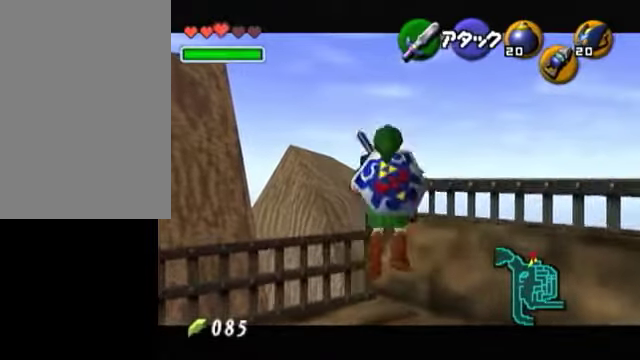
{"buttons": [], "left_stick": "center", "events": [[250, "L1", "up"]]}
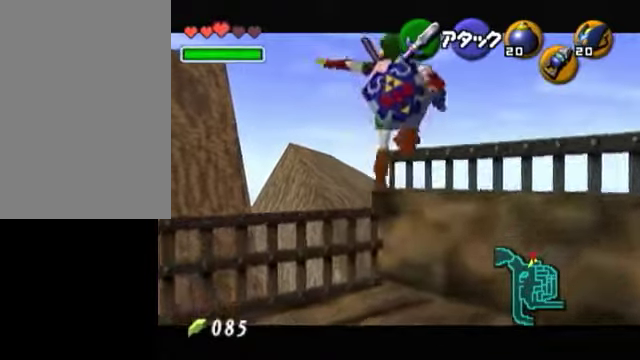
{"buttons": ["L1"], "left_stick": "center", "events": [[250, "left_stick", "right"], [350, "L1", "down"], [350, "left_stick", "center"]]}
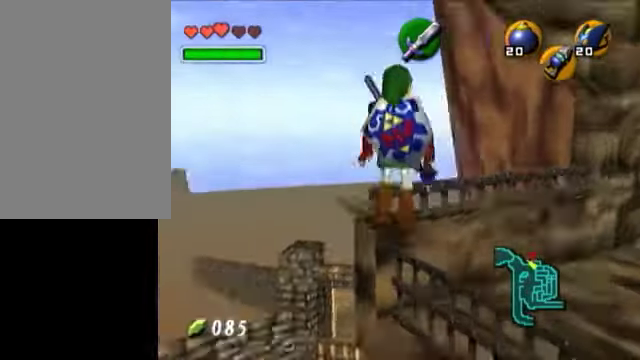
{"buttons": [], "left_stick": "center", "events": [[150, "L1", "up"]]}
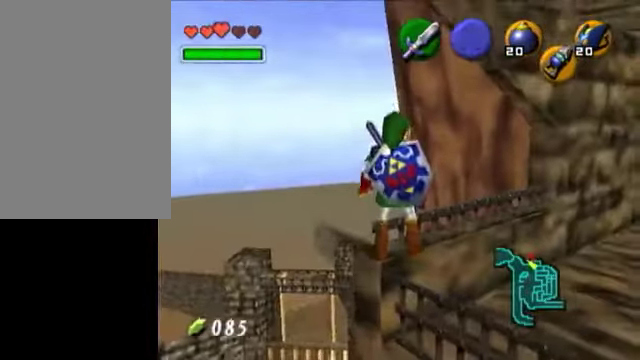
{"buttons": [], "left_stick": "center", "events": [[100, "left_stick", "up-right"], [150, "left_stick", "center"], [200, "L1", "down"], [500, "L1", "up"]]}